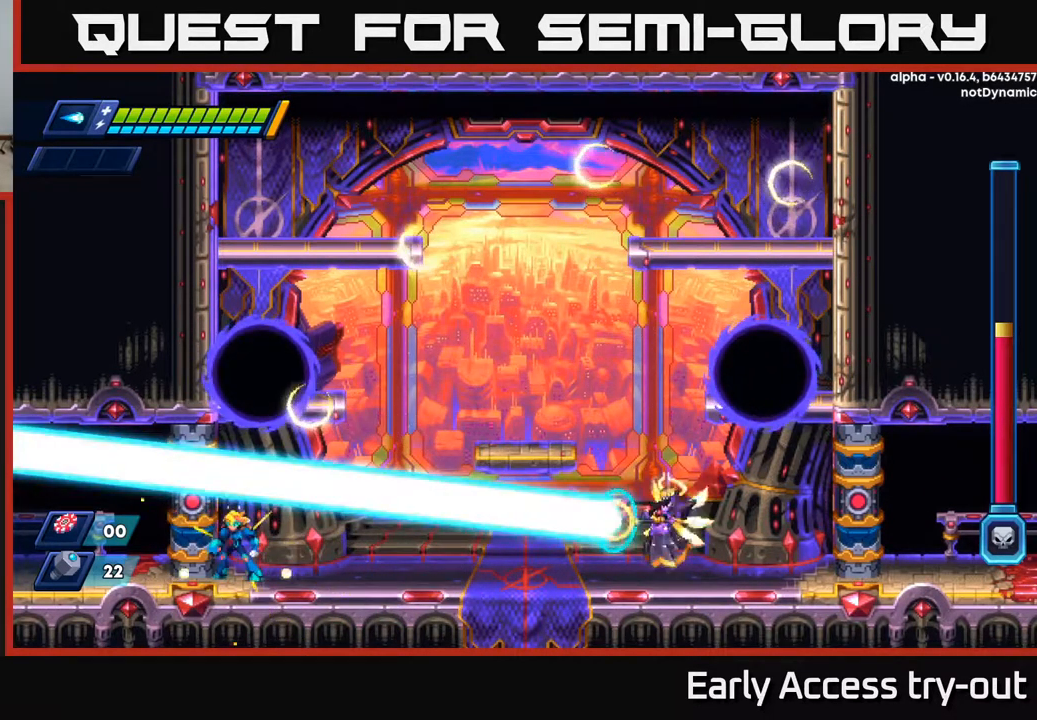
Gameplay with a controller (Xbox layout); each line is a JSON object with the inputs held at the frame after it. "events" lists button and stick changes between this image and that frame as [ms after this image, input, new state], when the widget could be followed in between.
{"buttons": [], "left_stick": "center", "right_stick": "center", "events": [[17, "DPAD_LEFT", "up"], [284, "DPAD_RIGHT", "down"], [500, "DPAD_RIGHT", "up"]]}
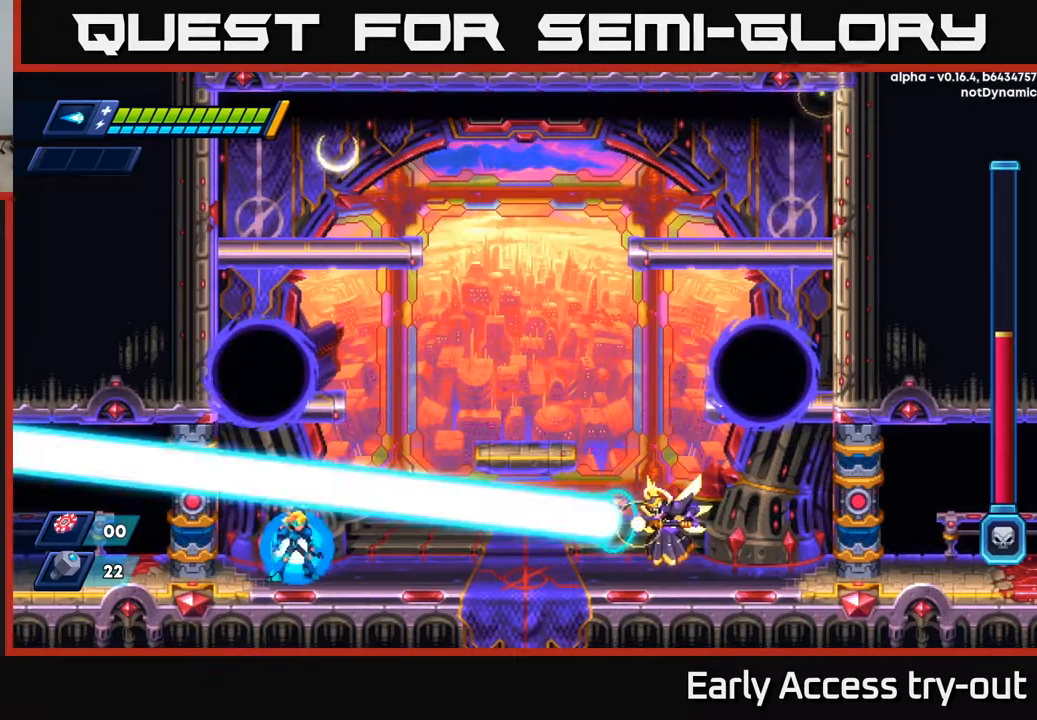
{"buttons": [], "left_stick": "center", "right_stick": "center", "events": [[300, "X", "down"], [384, "X", "up"], [434, "X", "down"], [500, "X", "up"]]}
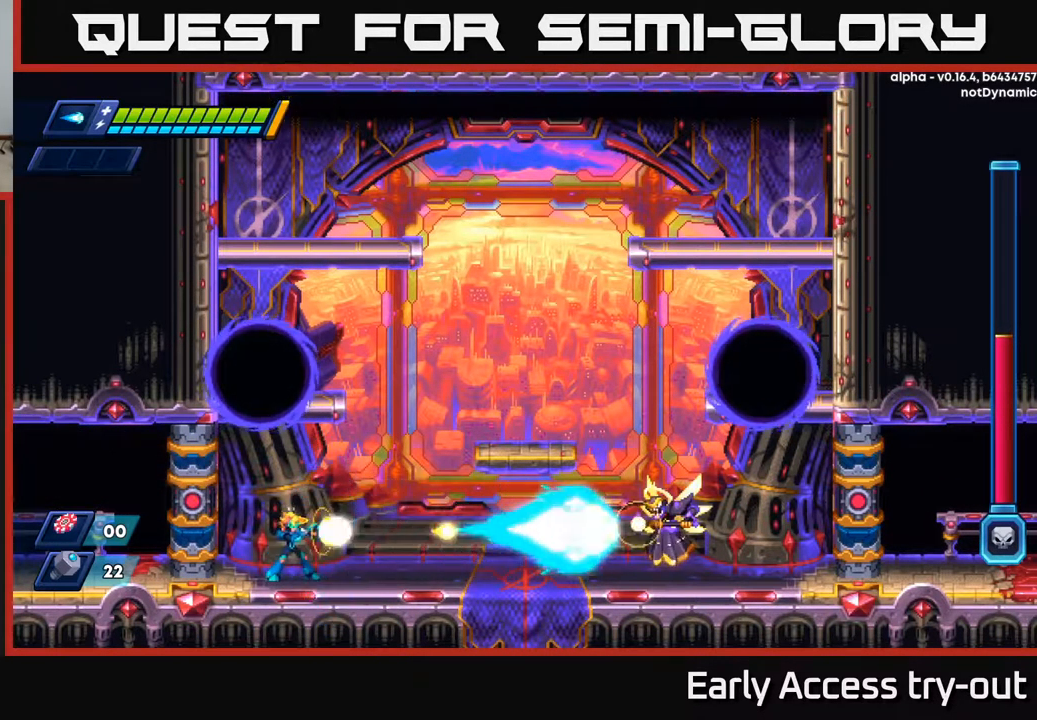
{"buttons": ["DPAD_LEFT"], "left_stick": "center", "right_stick": "center", "events": [[50, "X", "down"], [117, "X", "up"], [184, "X", "down"], [267, "X", "up"], [300, "DPAD_RIGHT", "down"], [317, "R2", "down"], [334, "A", "down"], [434, "A", "up"], [434, "DPAD_RIGHT", "up"], [450, "DPAD_LEFT", "down"], [450, "R2", "up"]]}
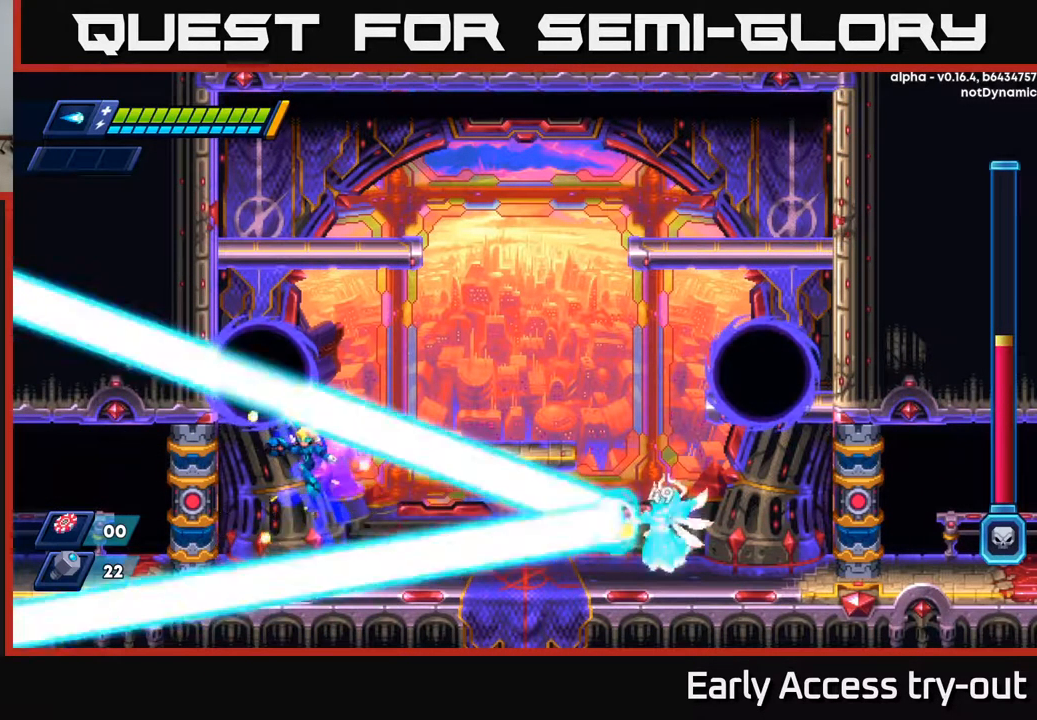
{"buttons": ["DPAD_LEFT"], "left_stick": "center", "right_stick": "center", "events": []}
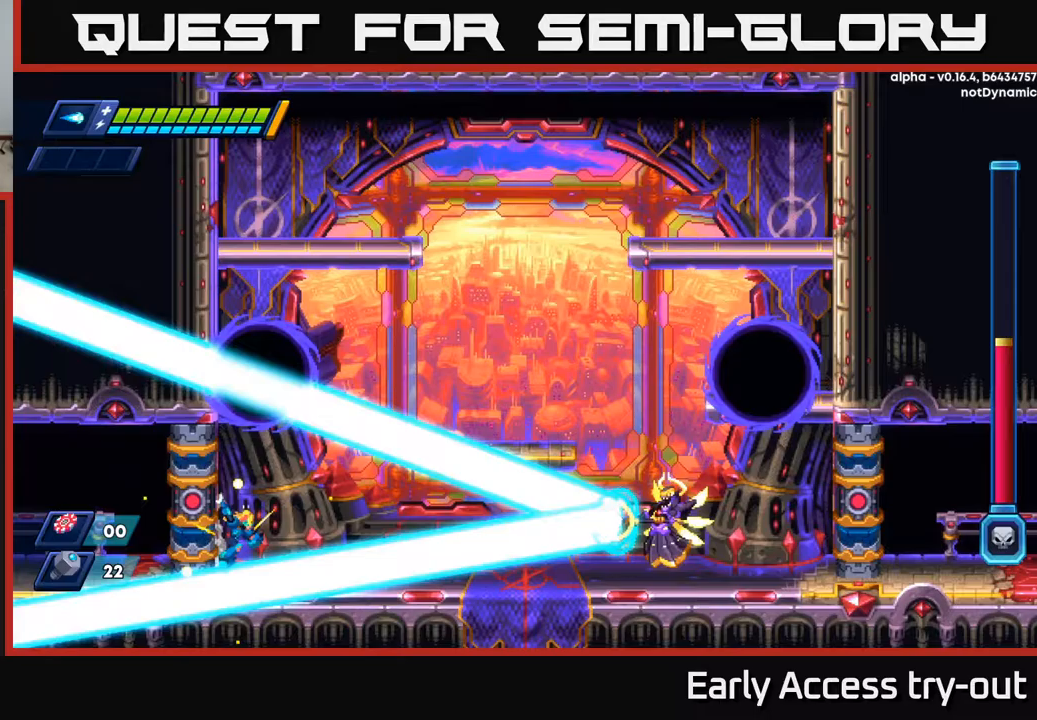
{"buttons": ["DPAD_LEFT"], "left_stick": "center", "right_stick": "center", "events": [[100, "A", "down"], [150, "A", "up"]]}
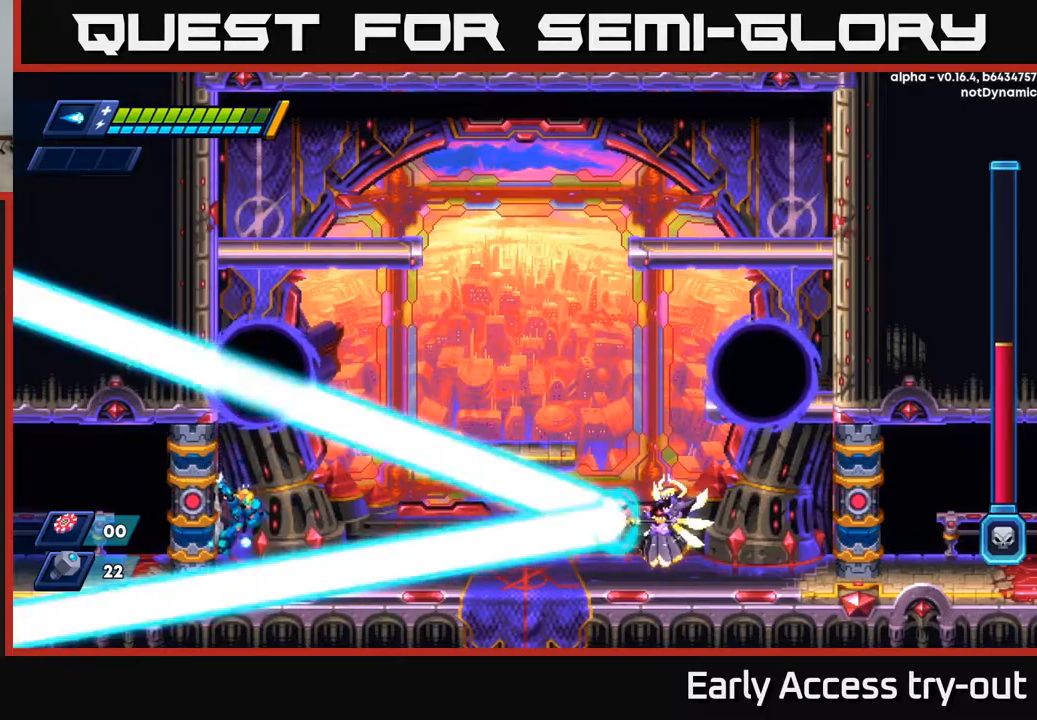
{"buttons": ["DPAD_RIGHT"], "left_stick": "center", "right_stick": "center", "events": [[83, "A", "down"], [150, "A", "up"], [367, "DPAD_LEFT", "up"], [400, "DPAD_RIGHT", "down"]]}
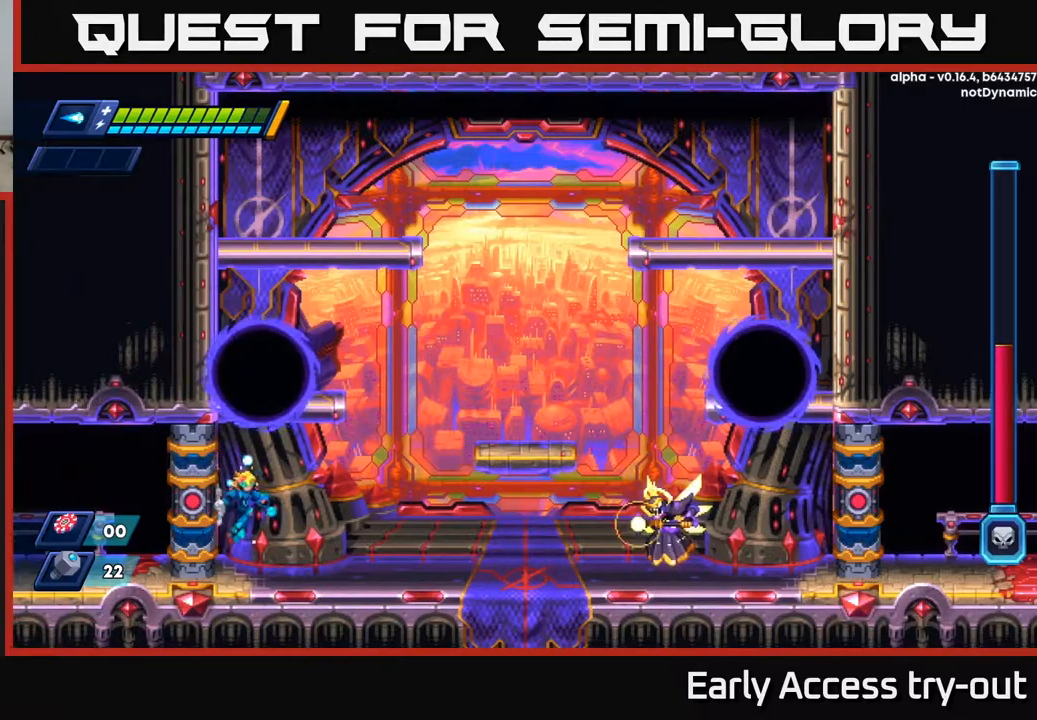
{"buttons": [], "left_stick": "center", "right_stick": "center", "events": [[67, "X", "down"], [117, "X", "up"], [167, "DPAD_RIGHT", "up"], [167, "X", "down"], [233, "X", "up"], [300, "X", "down"], [350, "X", "up"], [417, "X", "down"], [467, "X", "up"]]}
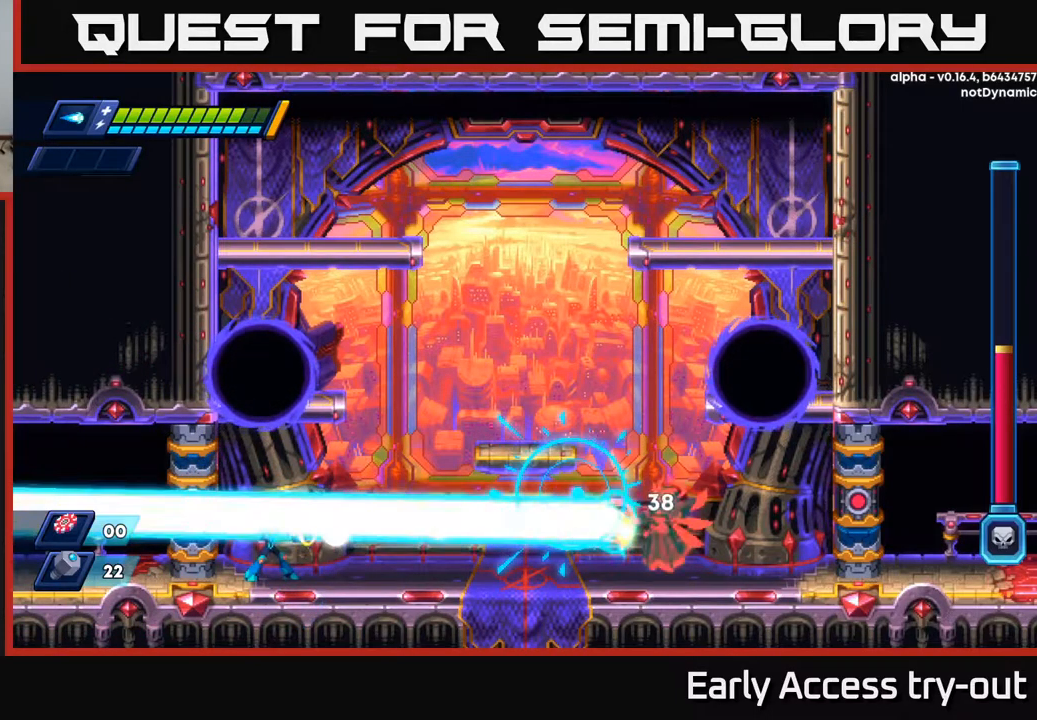
{"buttons": ["DPAD_DOWN"], "left_stick": "center", "right_stick": "center", "events": [[33, "X", "down"], [83, "DPAD_LEFT", "down"], [100, "X", "up"], [267, "DPAD_DOWN", "down"], [267, "DPAD_LEFT", "up"]]}
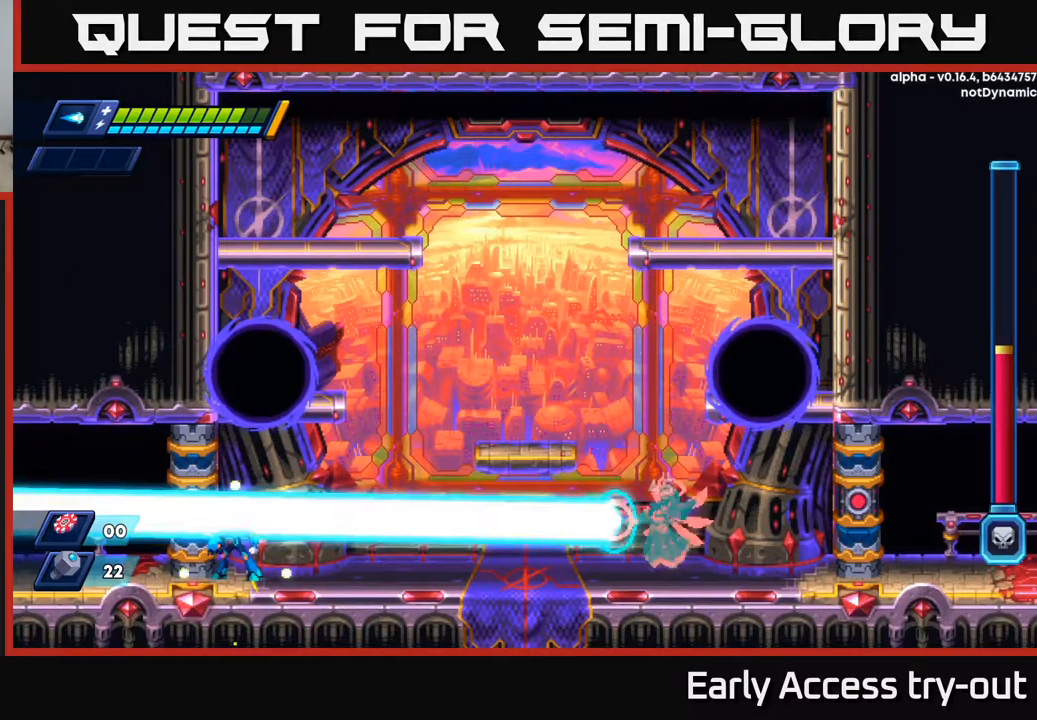
{"buttons": [], "left_stick": "center", "right_stick": "center", "events": [[17, "DPAD_DOWN", "up"]]}
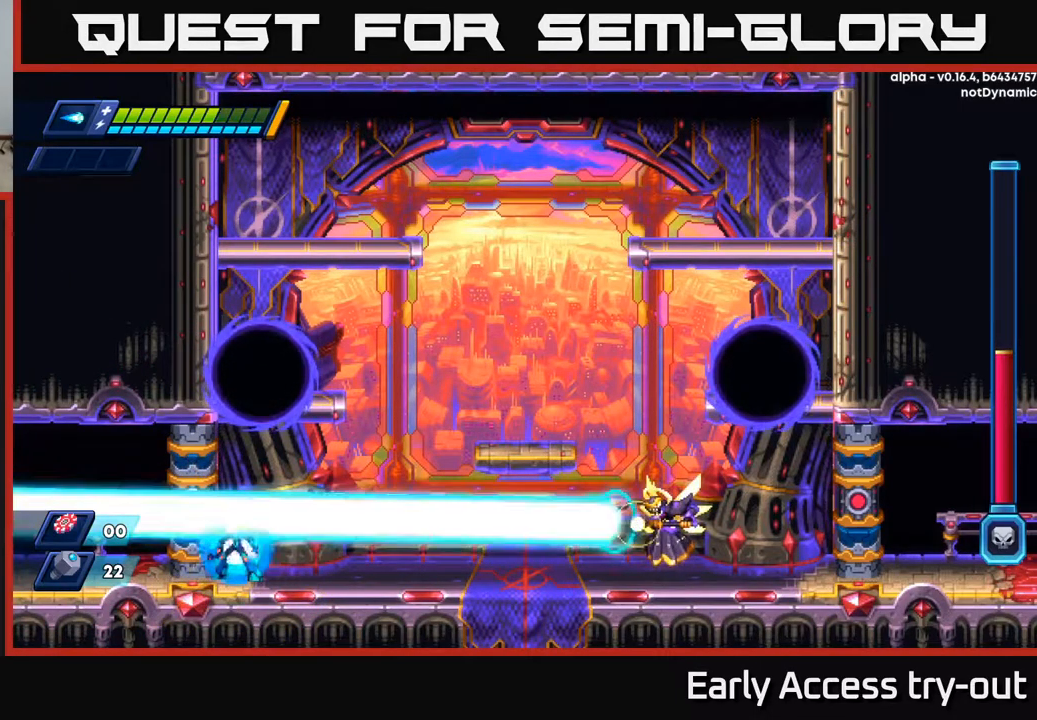
{"buttons": ["DPAD_RIGHT"], "left_stick": "center", "right_stick": "center", "events": [[383, "DPAD_RIGHT", "down"], [433, "X", "down"], [500, "X", "up"]]}
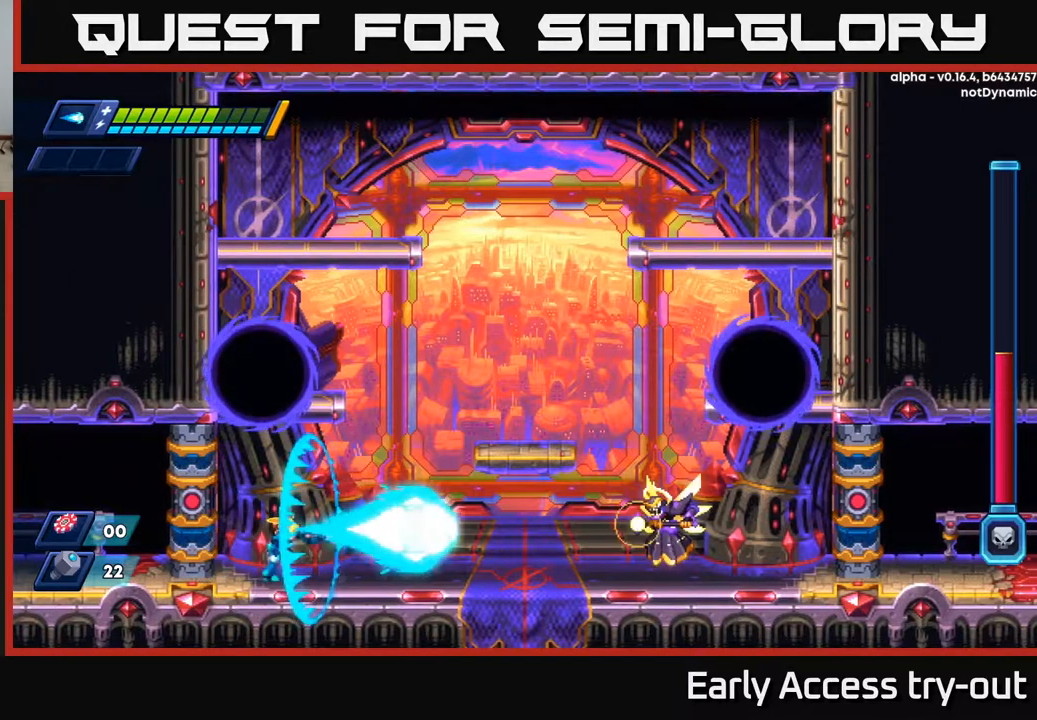
{"buttons": ["X"], "left_stick": "center", "right_stick": "center", "events": [[67, "X", "down"], [100, "X", "up"], [167, "X", "down"], [200, "X", "up"], [267, "X", "down"], [300, "DPAD_RIGHT", "up"], [317, "X", "up"], [383, "X", "down"], [433, "X", "up"], [483, "X", "down"]]}
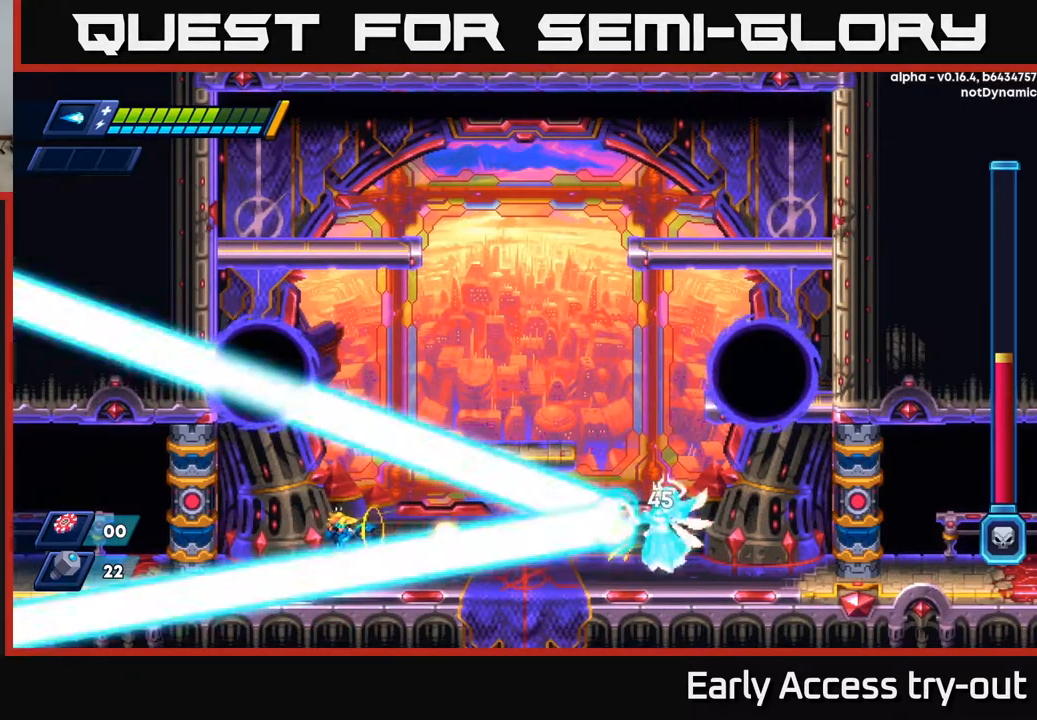
{"buttons": ["DPAD_LEFT"], "left_stick": "center", "right_stick": "center", "events": [[50, "X", "up"], [100, "X", "down"], [150, "DPAD_LEFT", "down"], [167, "X", "up"], [217, "X", "down"], [283, "X", "up"], [383, "A", "down"], [467, "A", "up"]]}
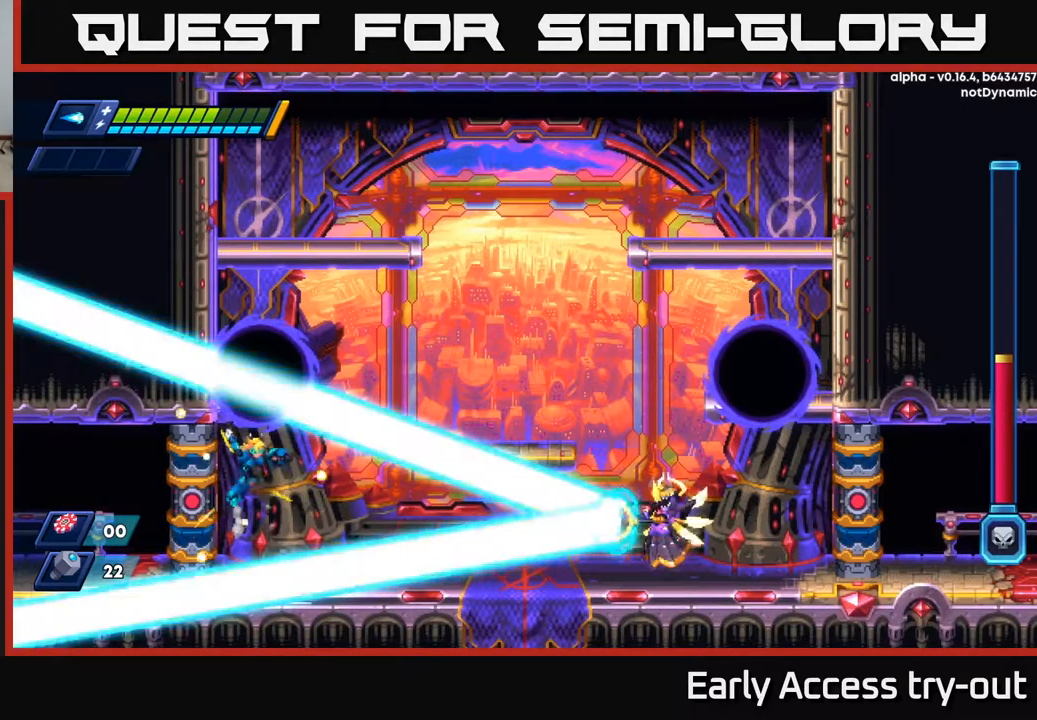
{"buttons": ["DPAD_LEFT"], "left_stick": "center", "right_stick": "center", "events": []}
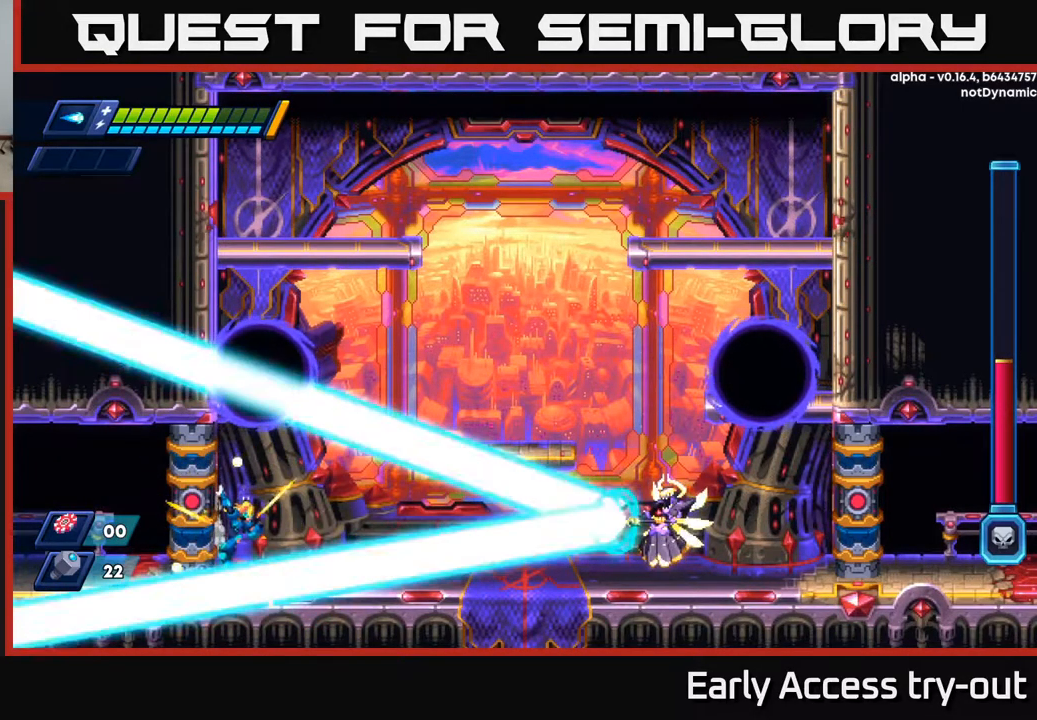
{"buttons": ["X", "DPAD_RIGHT"], "left_stick": "center", "right_stick": "center", "events": [[367, "DPAD_LEFT", "up"], [400, "DPAD_RIGHT", "down"], [483, "X", "down"]]}
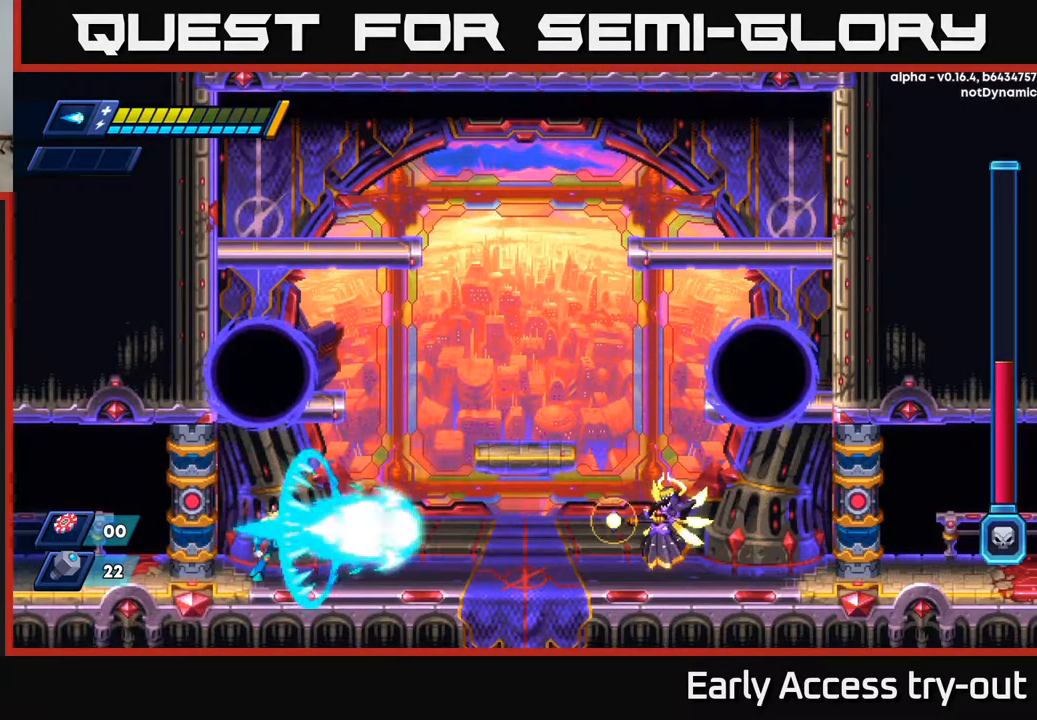
{"buttons": [], "left_stick": "center", "right_stick": "center", "events": [[33, "X", "up"], [67, "DPAD_RIGHT", "up"], [100, "X", "down"], [167, "X", "up"], [217, "X", "down"], [283, "X", "up"], [333, "X", "down"], [383, "X", "up"], [450, "X", "down"], [500, "X", "up"]]}
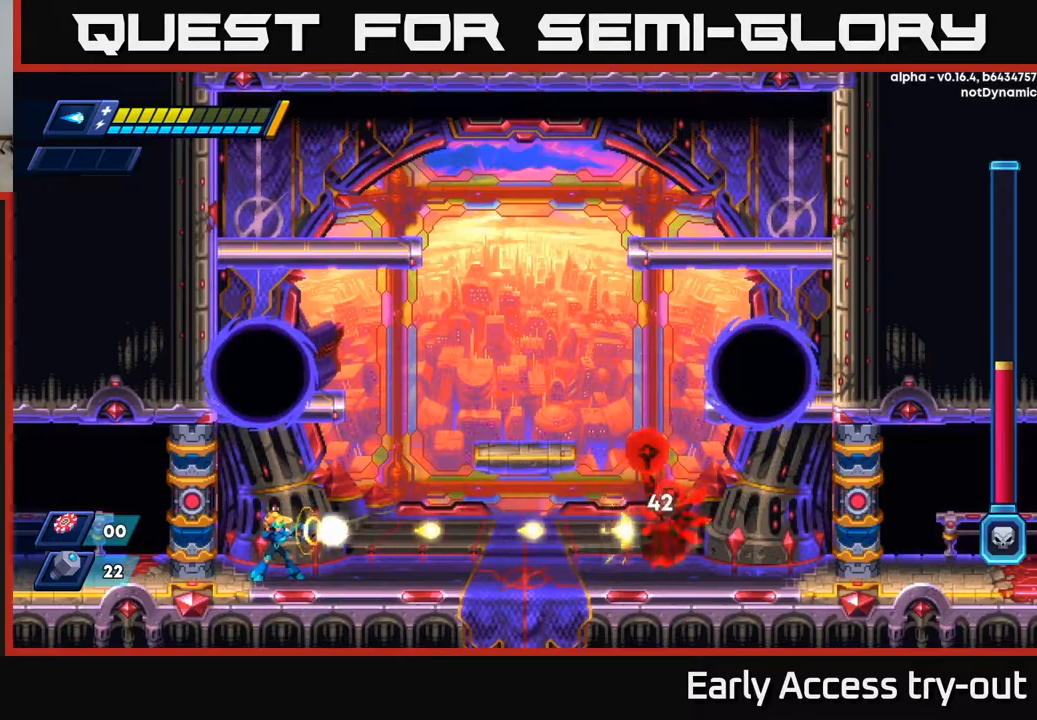
{"buttons": ["X"], "left_stick": "center", "right_stick": "center", "events": [[50, "X", "down"], [100, "X", "up"], [150, "X", "down"], [217, "X", "up"], [284, "X", "down"], [334, "X", "up"], [384, "X", "down"], [434, "X", "up"], [500, "X", "down"]]}
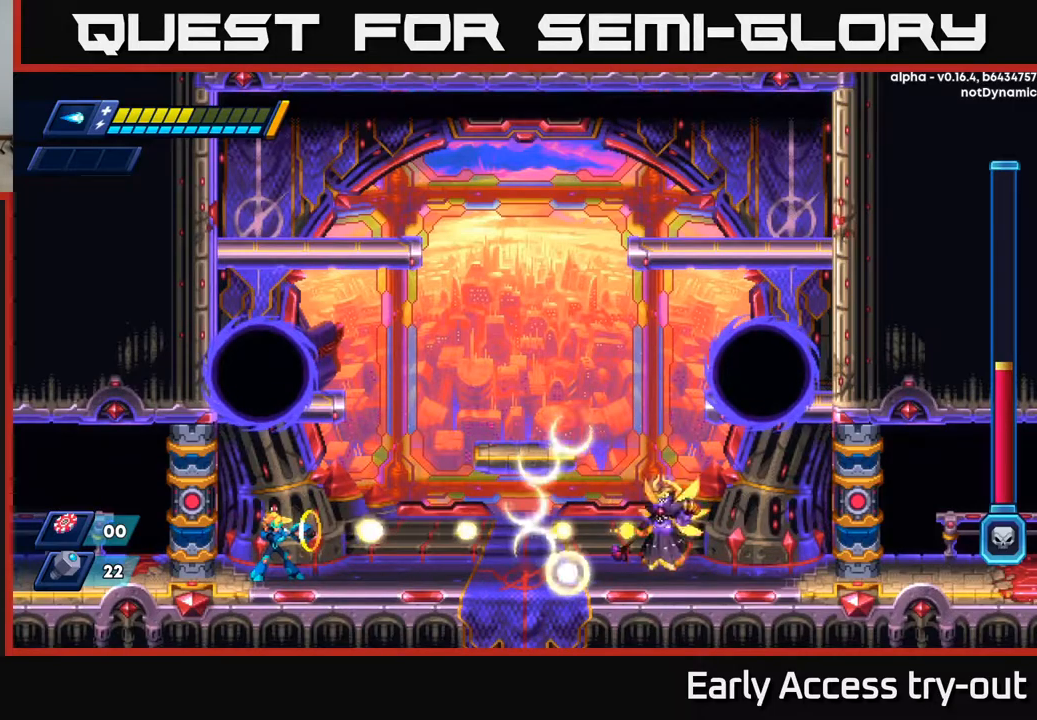
{"buttons": [], "left_stick": "center", "right_stick": "center", "events": [[67, "X", "up"], [134, "X", "down"], [200, "X", "up"], [267, "X", "down"], [334, "X", "up"], [400, "X", "down"], [467, "X", "up"]]}
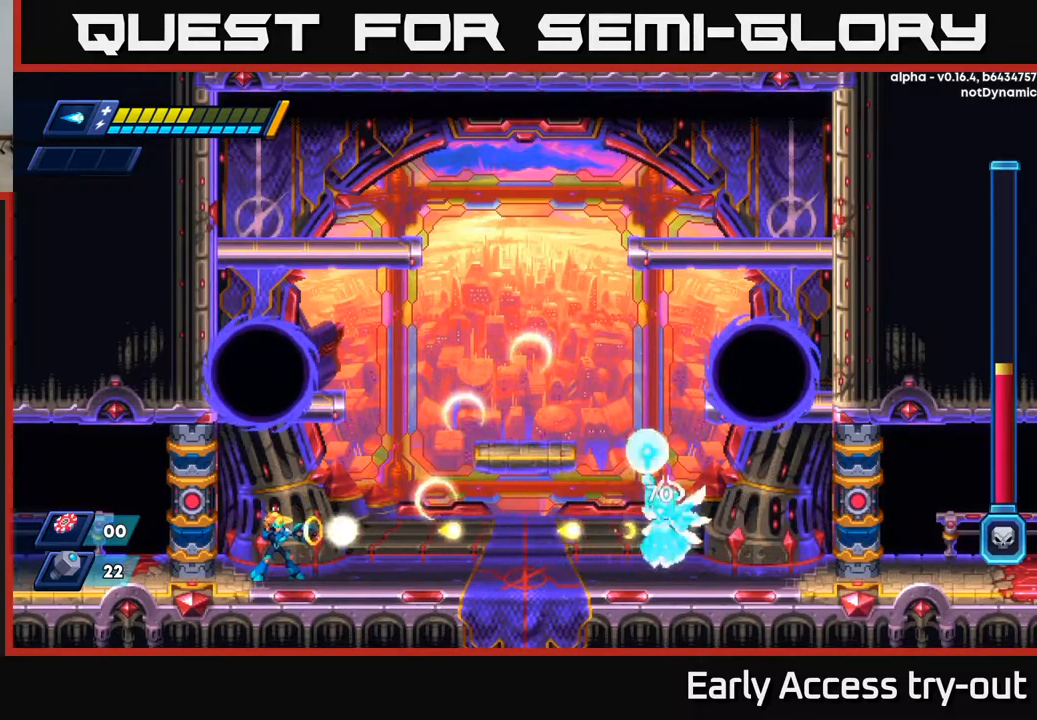
{"buttons": [], "left_stick": "center", "right_stick": "center", "events": [[34, "X", "down"], [100, "X", "up"], [184, "X", "down"], [234, "X", "up"], [317, "X", "down"], [367, "X", "up"], [450, "X", "down"], [500, "X", "up"]]}
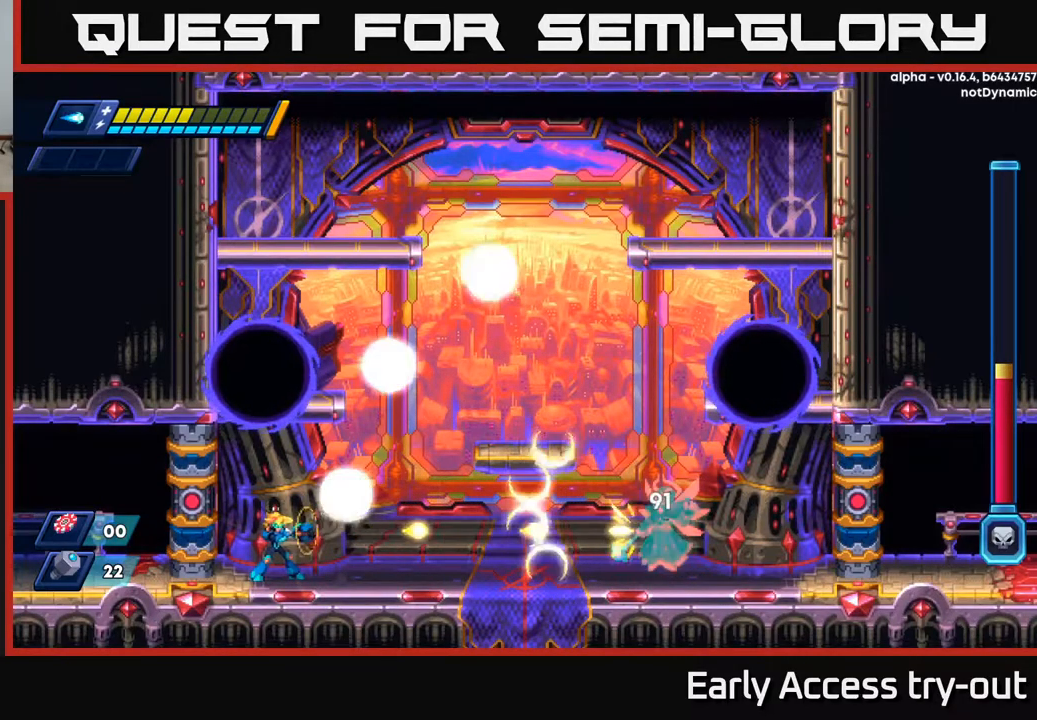
{"buttons": ["X"], "left_stick": "center", "right_stick": "center", "events": [[84, "X", "down"], [134, "X", "up"], [217, "X", "down"], [284, "X", "up"], [367, "X", "down"], [417, "X", "up"], [500, "X", "down"]]}
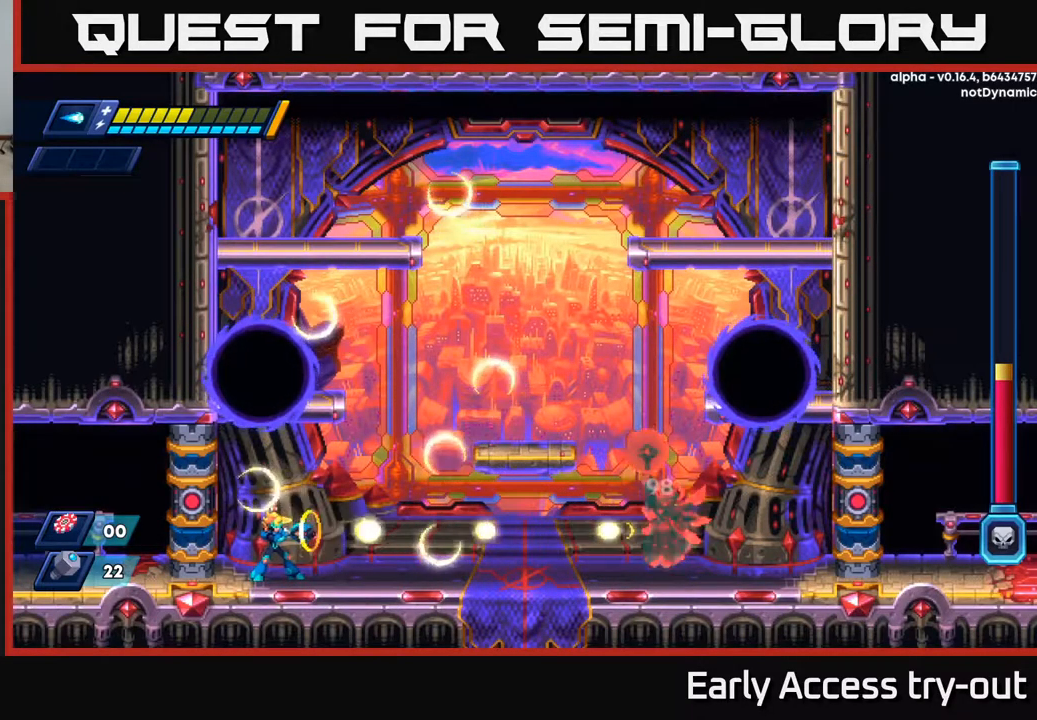
{"buttons": ["DPAD_LEFT"], "left_stick": "center", "right_stick": "center", "events": [[50, "X", "up"], [134, "X", "down"], [200, "X", "up"], [267, "X", "down"], [334, "X", "up"], [384, "X", "down"], [467, "X", "up"], [484, "DPAD_LEFT", "down"]]}
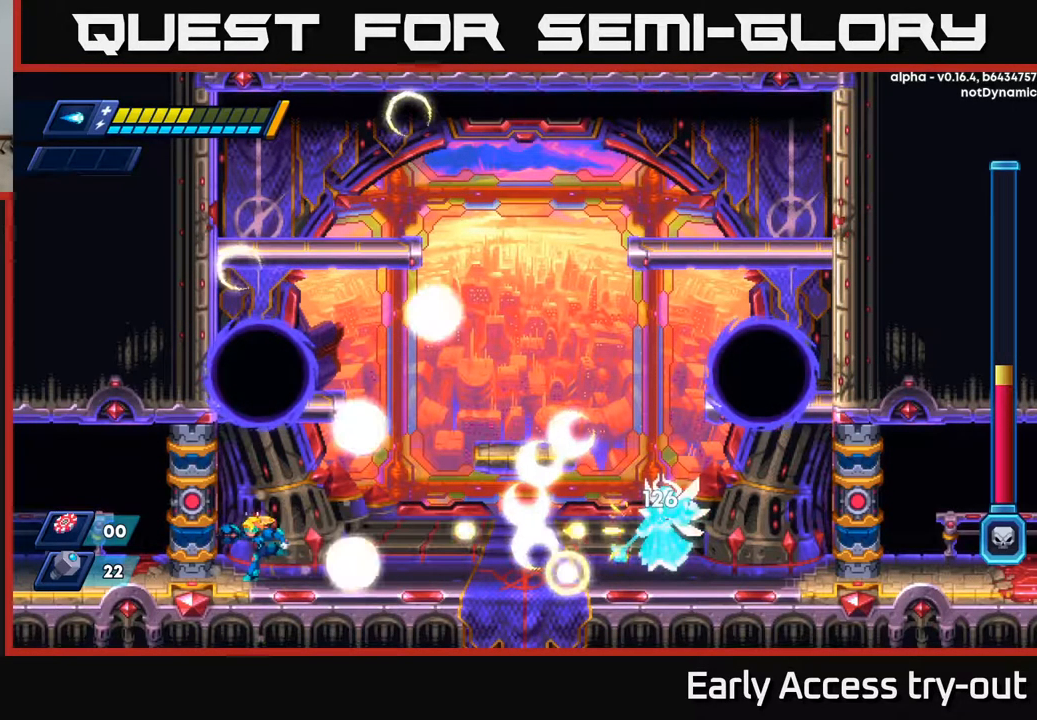
{"buttons": ["DPAD_RIGHT"], "left_stick": "center", "right_stick": "center", "events": [[234, "DPAD_LEFT", "up"], [284, "A", "down"], [334, "DPAD_RIGHT", "down"], [350, "A", "up"]]}
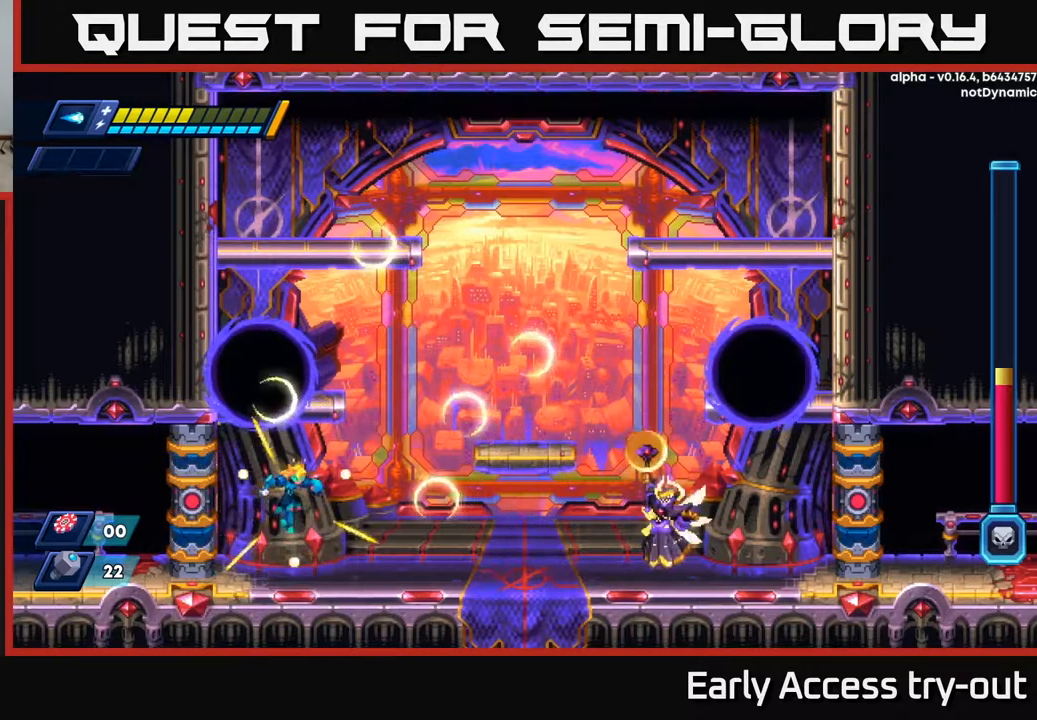
{"buttons": [], "left_stick": "center", "right_stick": "center", "events": [[100, "DPAD_RIGHT", "up"]]}
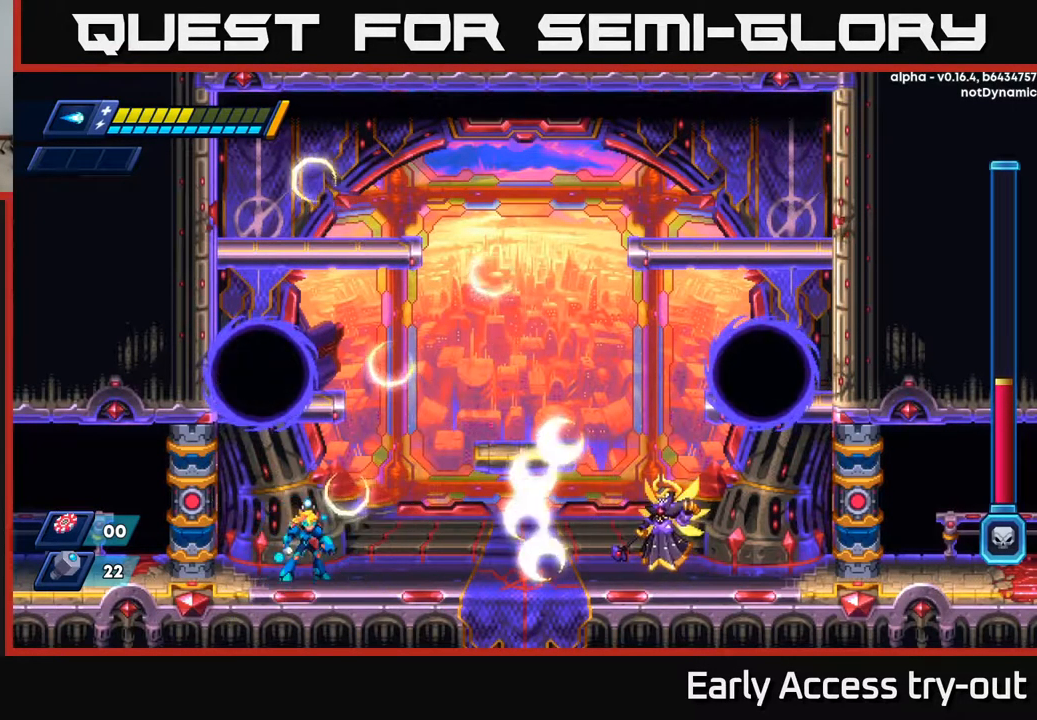
{"buttons": ["X"], "left_stick": "center", "right_stick": "center", "events": [[167, "X", "down"], [200, "X", "up"], [267, "X", "down"], [334, "X", "up"], [367, "X", "down"], [434, "X", "up"], [484, "X", "down"]]}
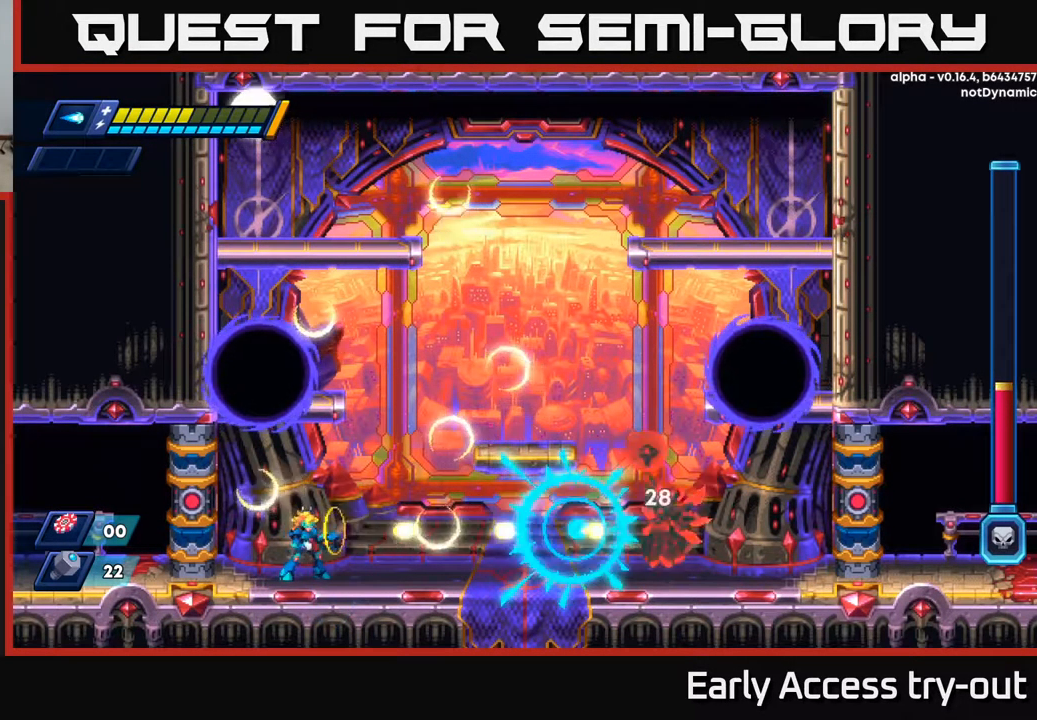
{"buttons": ["DPAD_LEFT"], "left_stick": "center", "right_stick": "center", "events": [[34, "X", "up"], [100, "X", "down"], [150, "X", "up"], [217, "X", "down"], [284, "X", "up"], [334, "X", "down"], [384, "DPAD_LEFT", "down"], [400, "X", "up"]]}
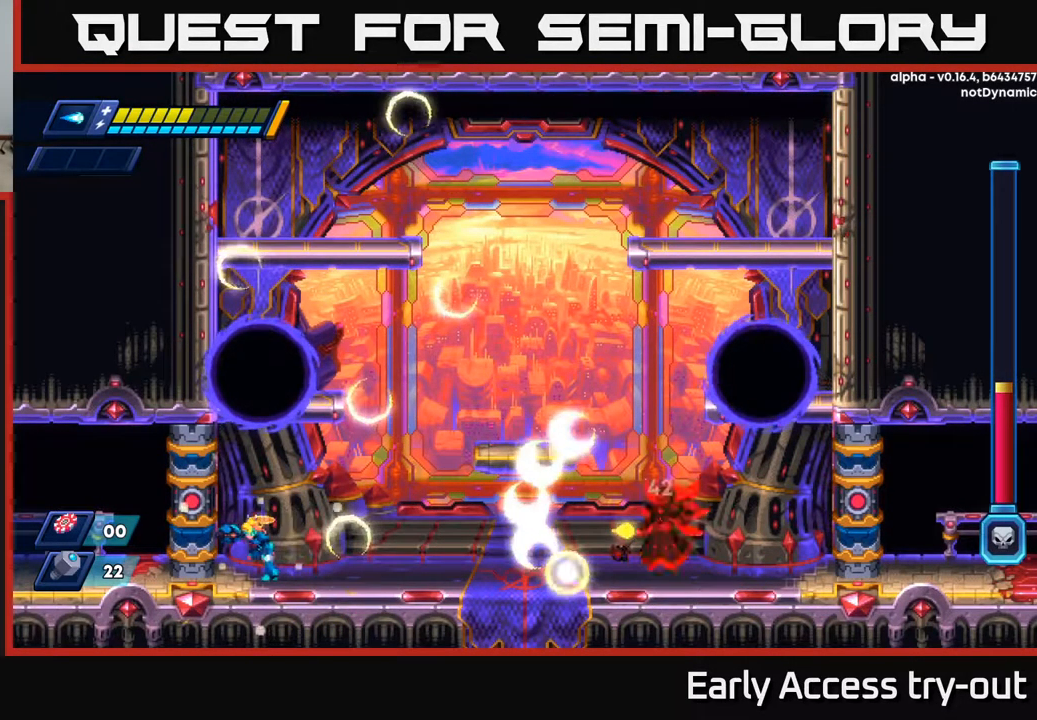
{"buttons": ["DPAD_RIGHT"], "left_stick": "center", "right_stick": "center", "events": [[217, "DPAD_LEFT", "up"], [250, "A", "down"], [250, "DPAD_RIGHT", "down"], [350, "A", "up"]]}
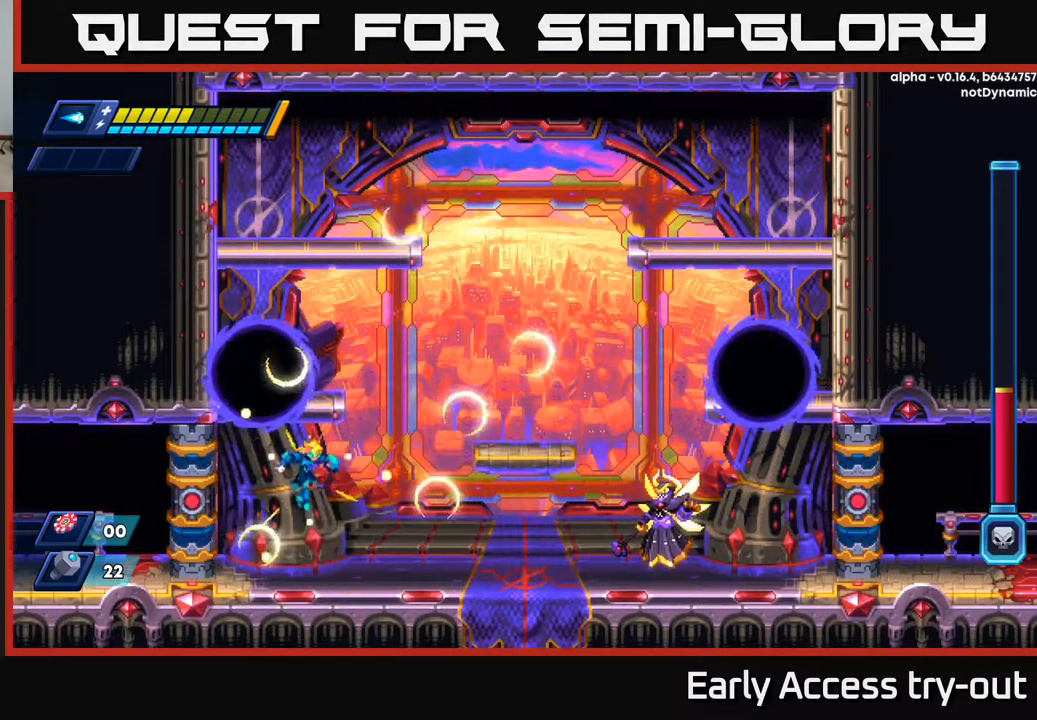
{"buttons": [], "left_stick": "center", "right_stick": "center", "events": [[50, "DPAD_RIGHT", "up"]]}
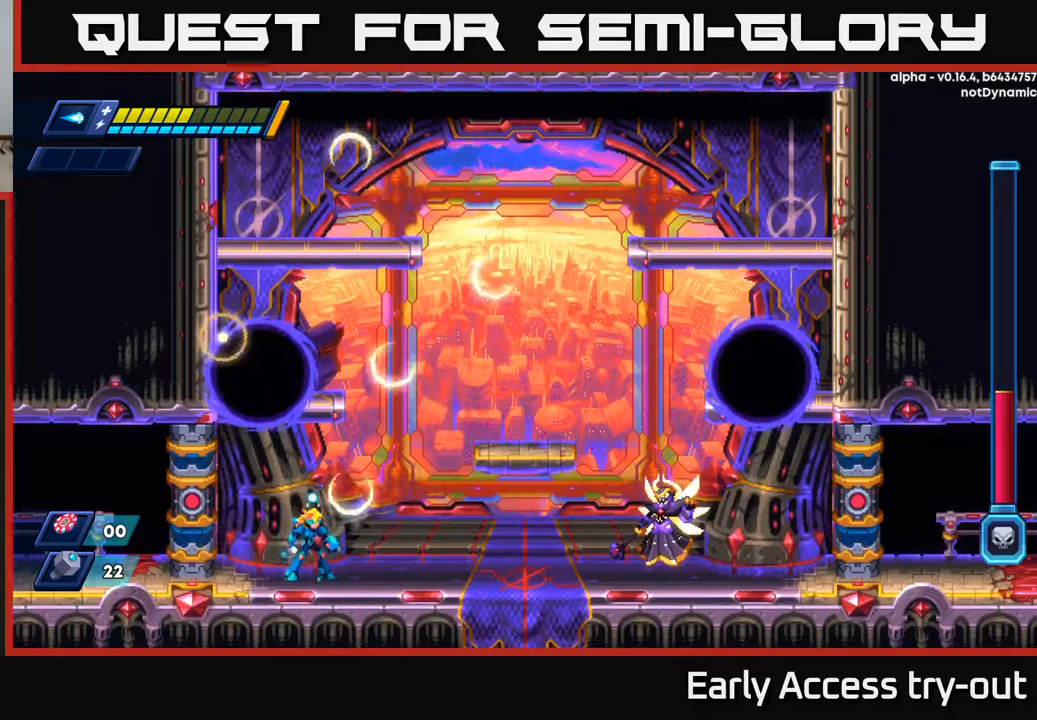
{"buttons": [], "left_stick": "center", "right_stick": "center", "events": [[100, "X", "down"], [150, "X", "up"], [200, "X", "down"], [250, "X", "up"], [300, "X", "down"], [367, "X", "up"], [400, "X", "down"], [467, "X", "up"]]}
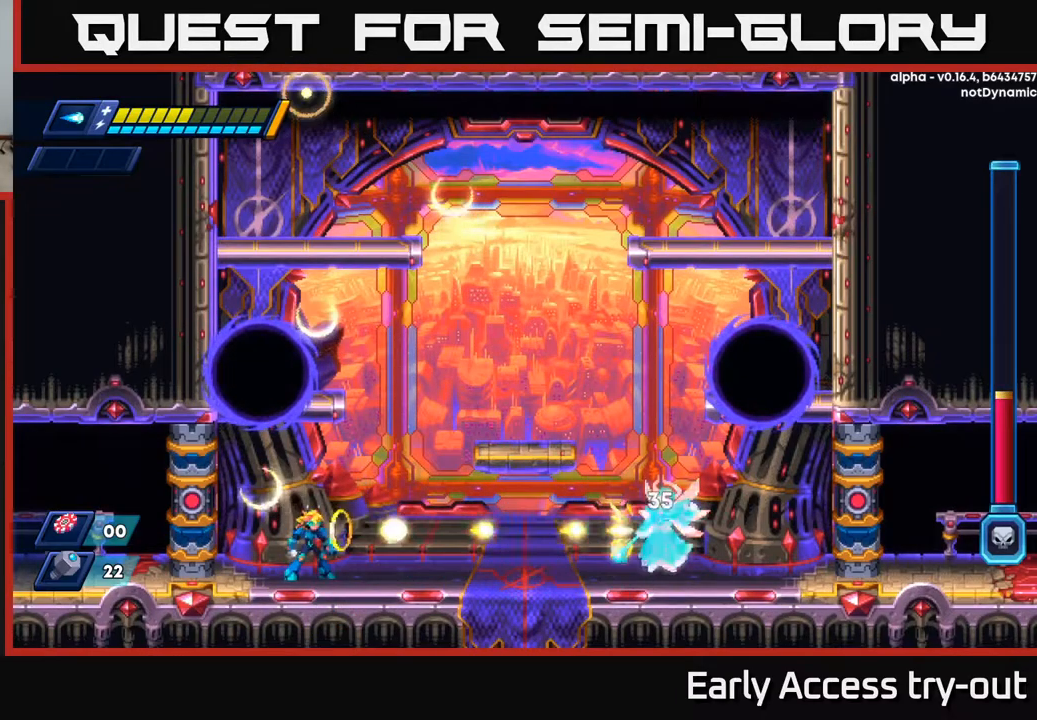
{"buttons": [], "left_stick": "center", "right_stick": "center", "events": [[17, "X", "down"], [67, "X", "up"], [117, "X", "down"], [167, "X", "up"], [234, "X", "down"], [284, "X", "up"], [334, "X", "down"], [400, "X", "up"], [434, "X", "down"], [500, "X", "up"]]}
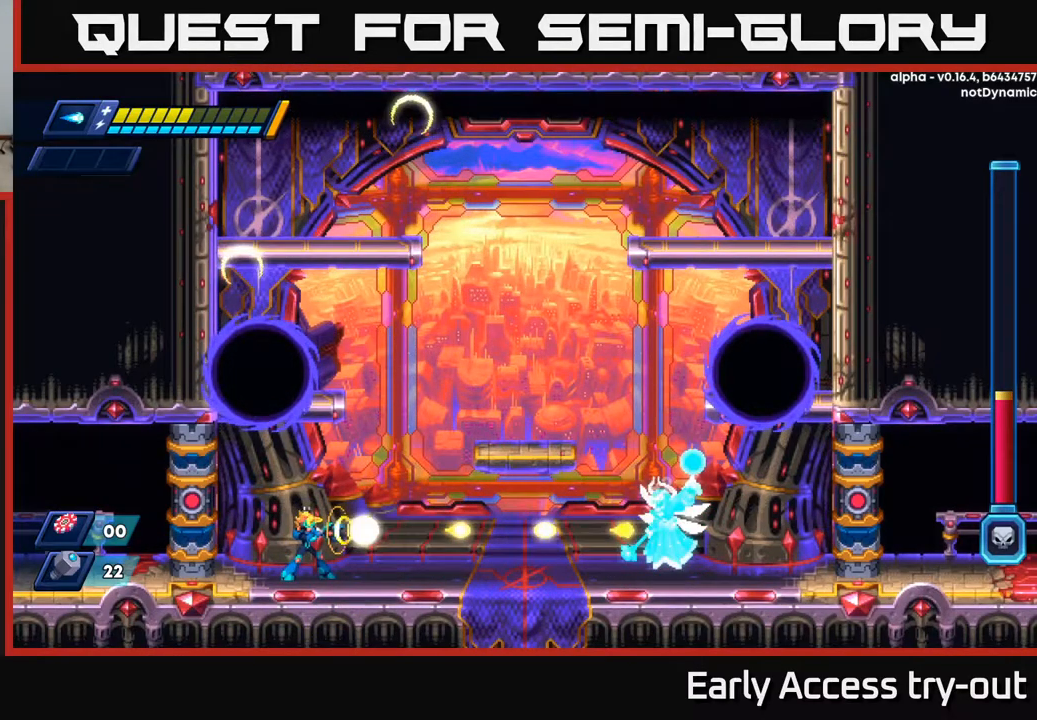
{"buttons": [], "left_stick": "center", "right_stick": "center", "events": [[50, "X", "down"], [100, "X", "up"], [167, "X", "down"], [217, "X", "up"], [267, "X", "down"], [317, "X", "up"], [384, "X", "down"], [434, "X", "up"]]}
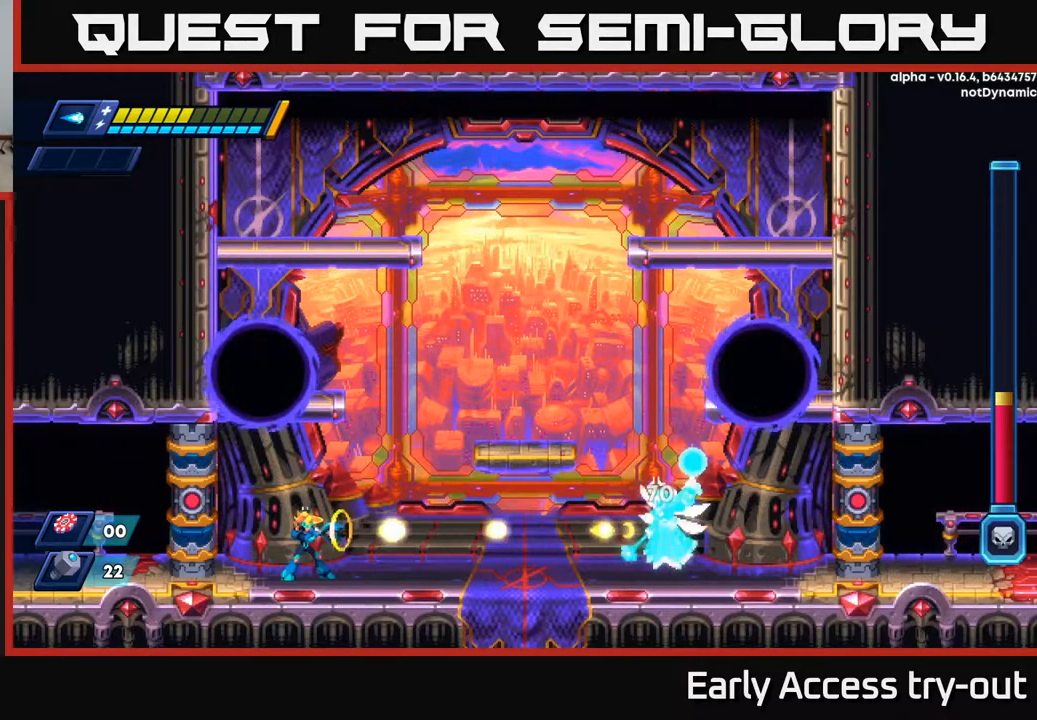
{"buttons": ["A", "R2", "DPAD_RIGHT"], "left_stick": "center", "right_stick": "center", "events": [[17, "X", "down"], [67, "X", "up"], [134, "X", "down"], [217, "DPAD_RIGHT", "down"], [217, "X", "up"], [234, "A", "down"], [234, "X", "down"], [250, "R2", "down"], [267, "X", "up"]]}